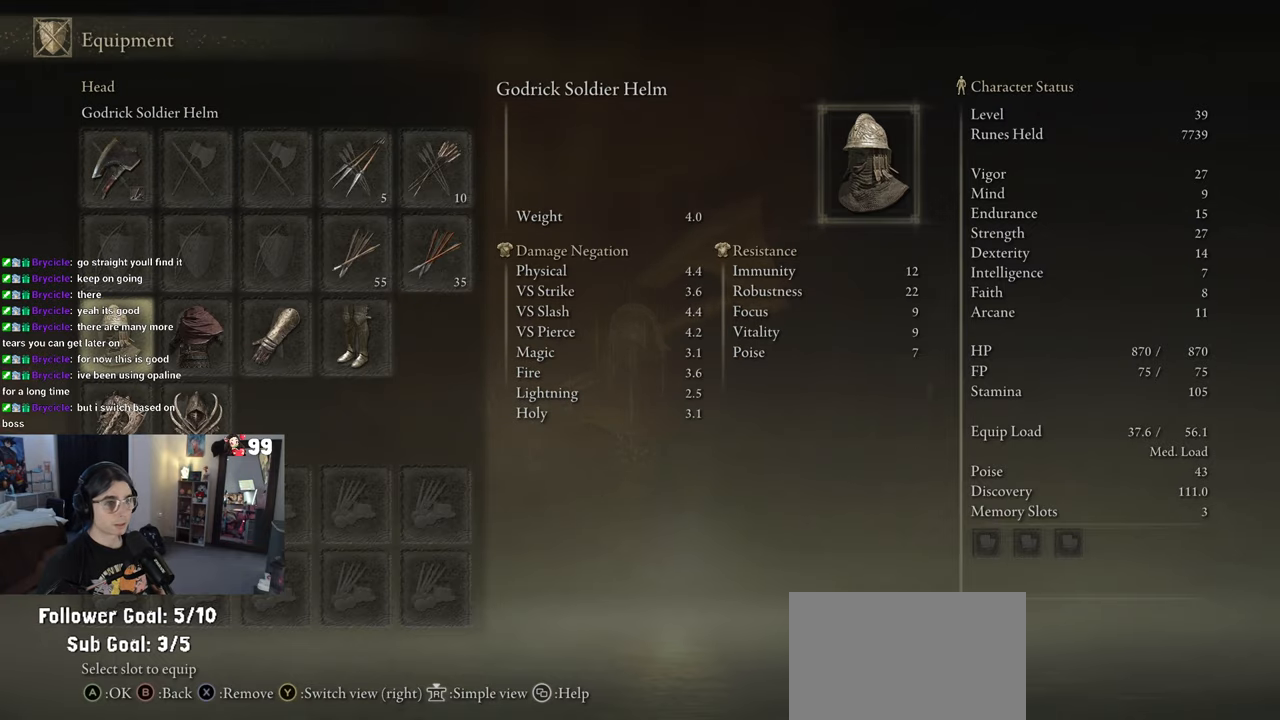
Gameplay with a controller (PlayStation layout); each line is a JSON object with the inputs held at the frame after it. "events" lists button and stick changes between this image and that frame as [ms after this image, input, new state], when the widget could be followed in between.
{"buttons": [], "left_stick": "center", "right_stick": "center", "events": [[300, "DPAD_RIGHT", "down"], [383, "DPAD_RIGHT", "up"]]}
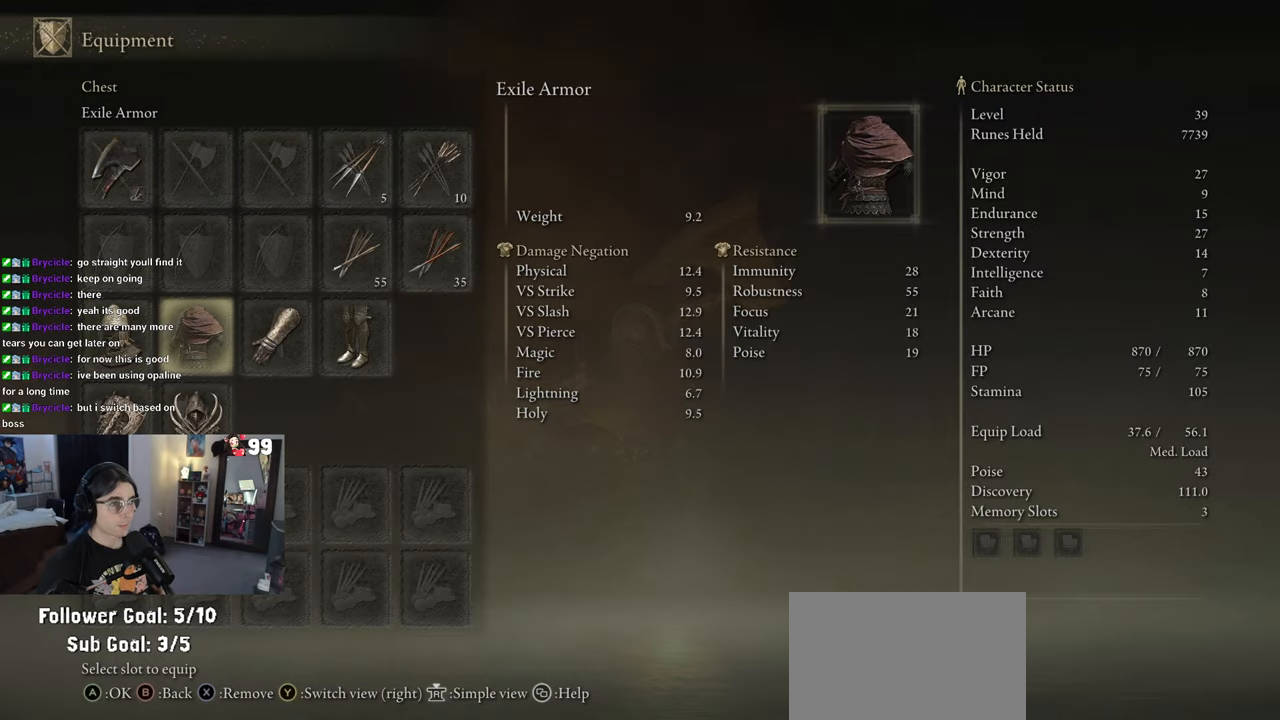
{"buttons": [], "left_stick": "center", "right_stick": "center", "events": []}
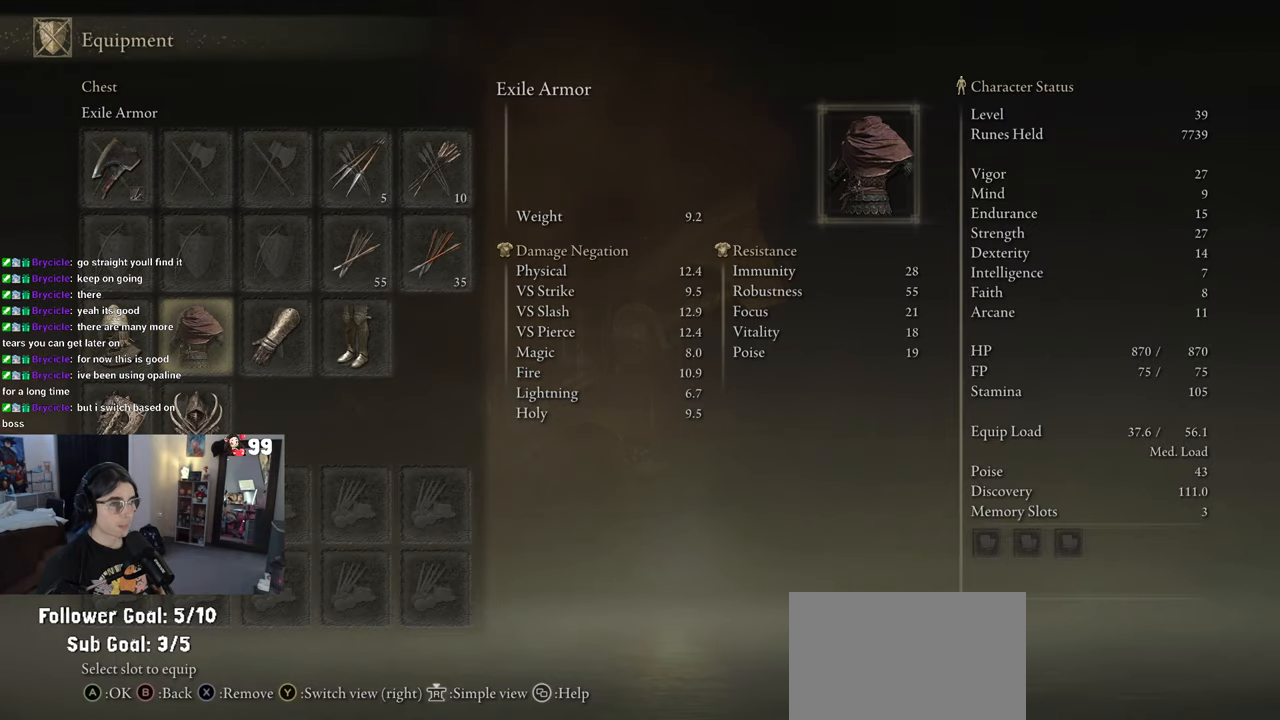
{"buttons": [], "left_stick": "center", "right_stick": "center", "events": [[50, "CROSS", "down"], [167, "CROSS", "up"]]}
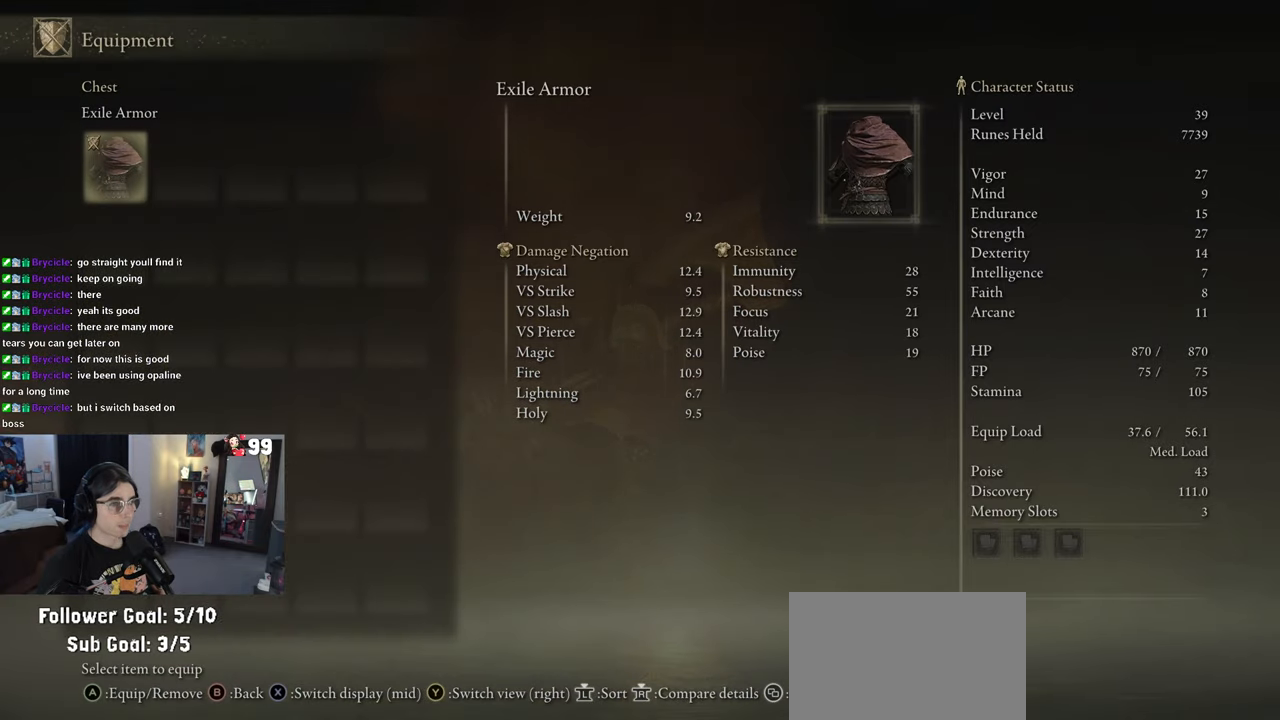
{"buttons": ["CIRCLE"], "left_stick": "center", "right_stick": "center", "events": [[83, "CIRCLE", "down"], [217, "CIRCLE", "up"], [300, "CIRCLE", "down"], [383, "CIRCLE", "up"], [483, "CIRCLE", "down"]]}
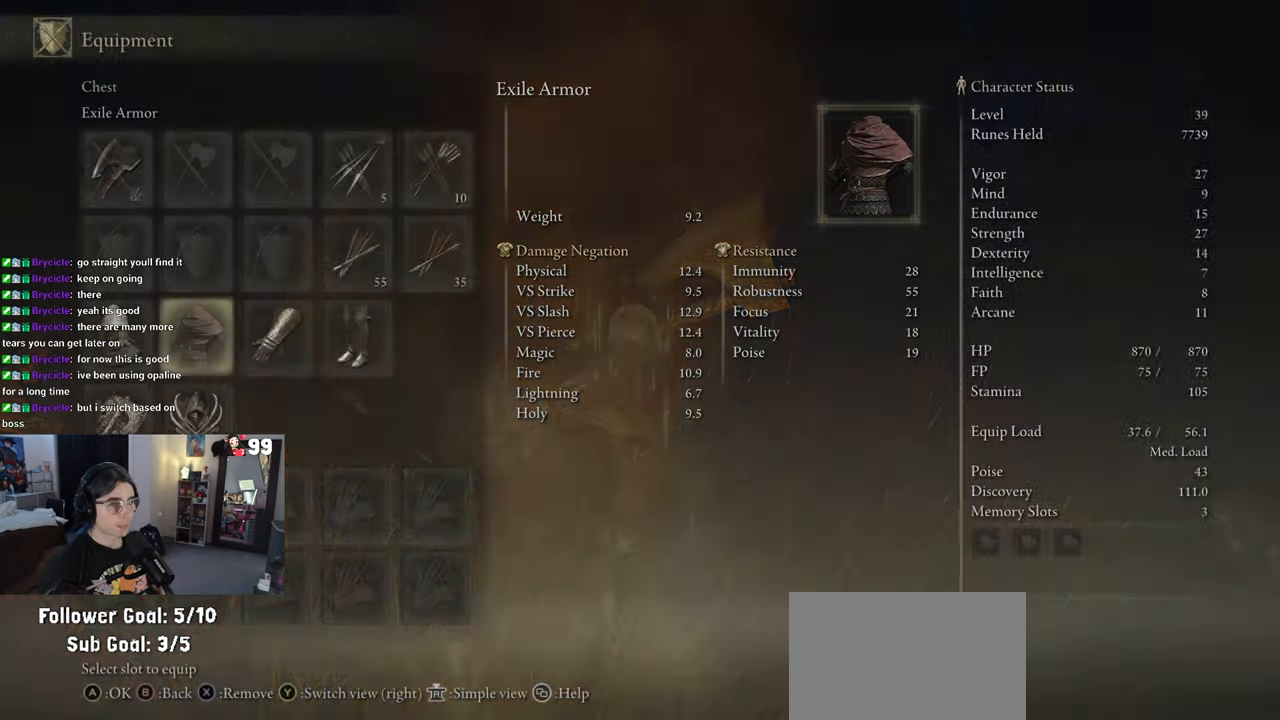
{"buttons": [], "left_stick": "center", "right_stick": "center", "events": [[100, "CIRCLE", "up"]]}
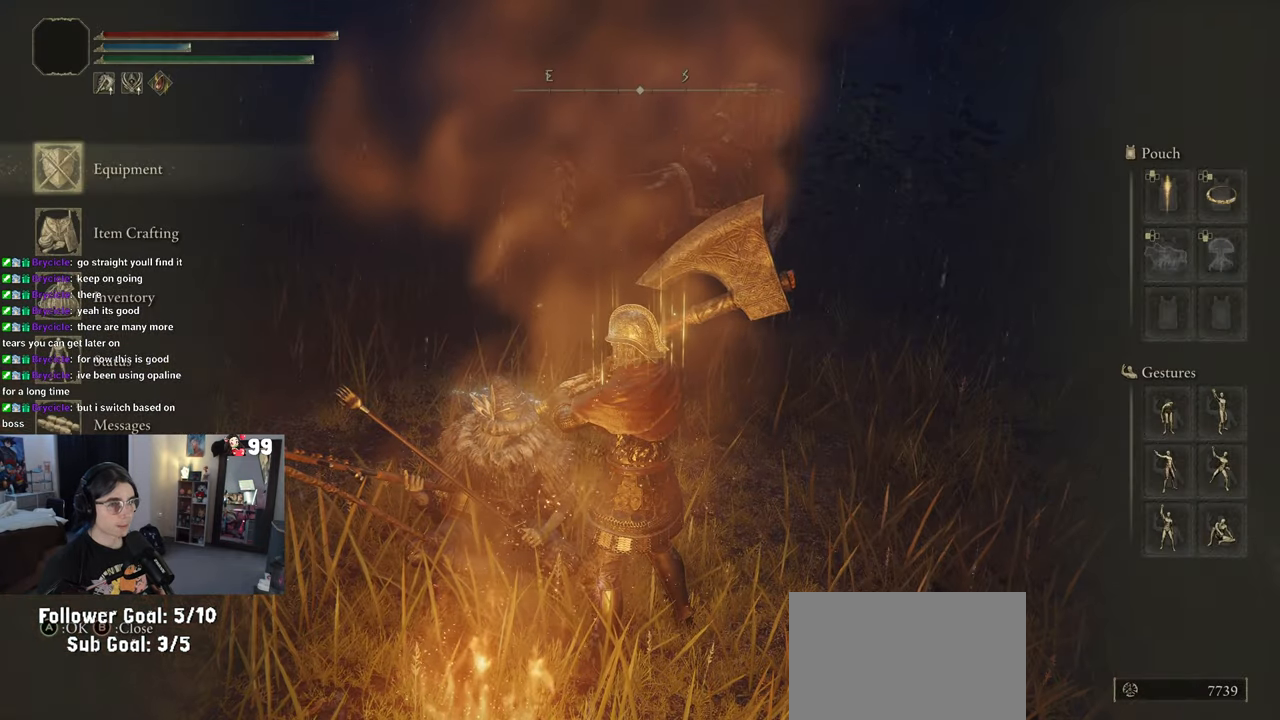
{"buttons": ["CIRCLE"], "left_stick": "center", "right_stick": "center", "events": [[50, "DPAD_UP", "down"], [133, "DPAD_UP", "up"], [467, "CIRCLE", "down"]]}
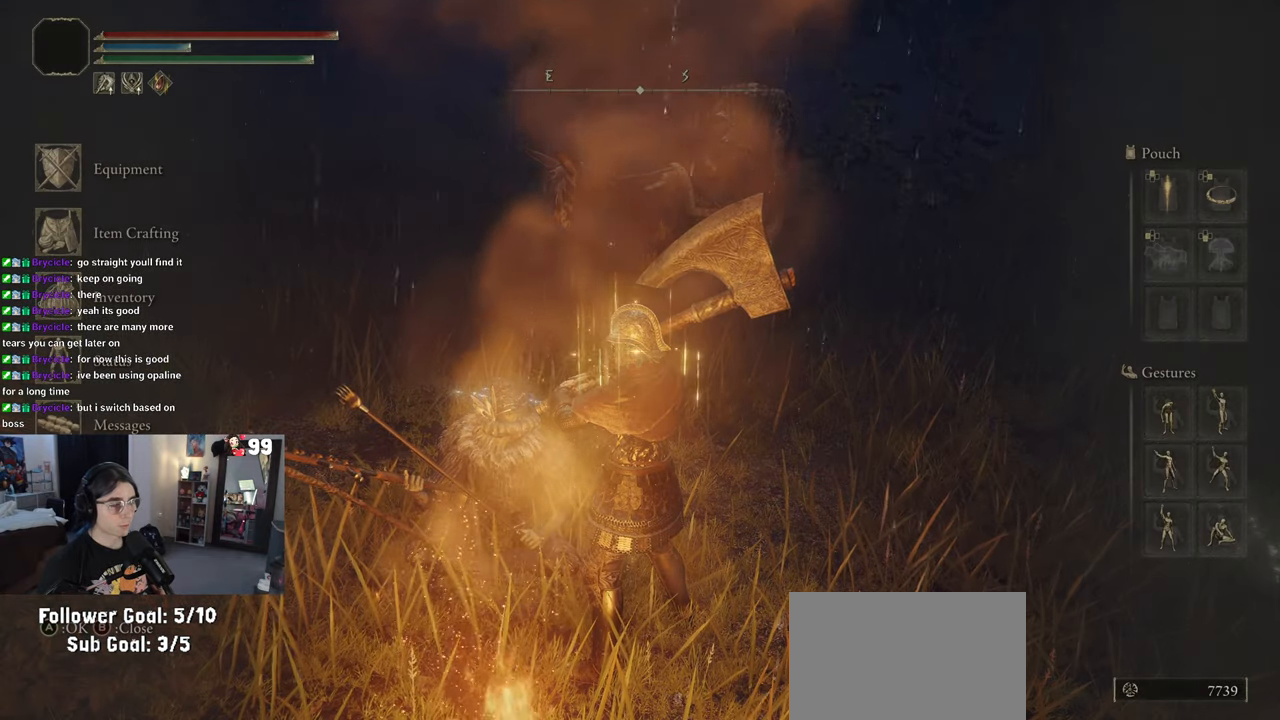
{"buttons": ["TRIANGLE"], "left_stick": "center", "right_stick": "center", "events": [[83, "CIRCLE", "up"], [150, "left_stick", "up-left"], [200, "CIRCLE", "down"], [300, "CIRCLE", "up"], [367, "left_stick", "center"], [400, "TRIANGLE", "down"]]}
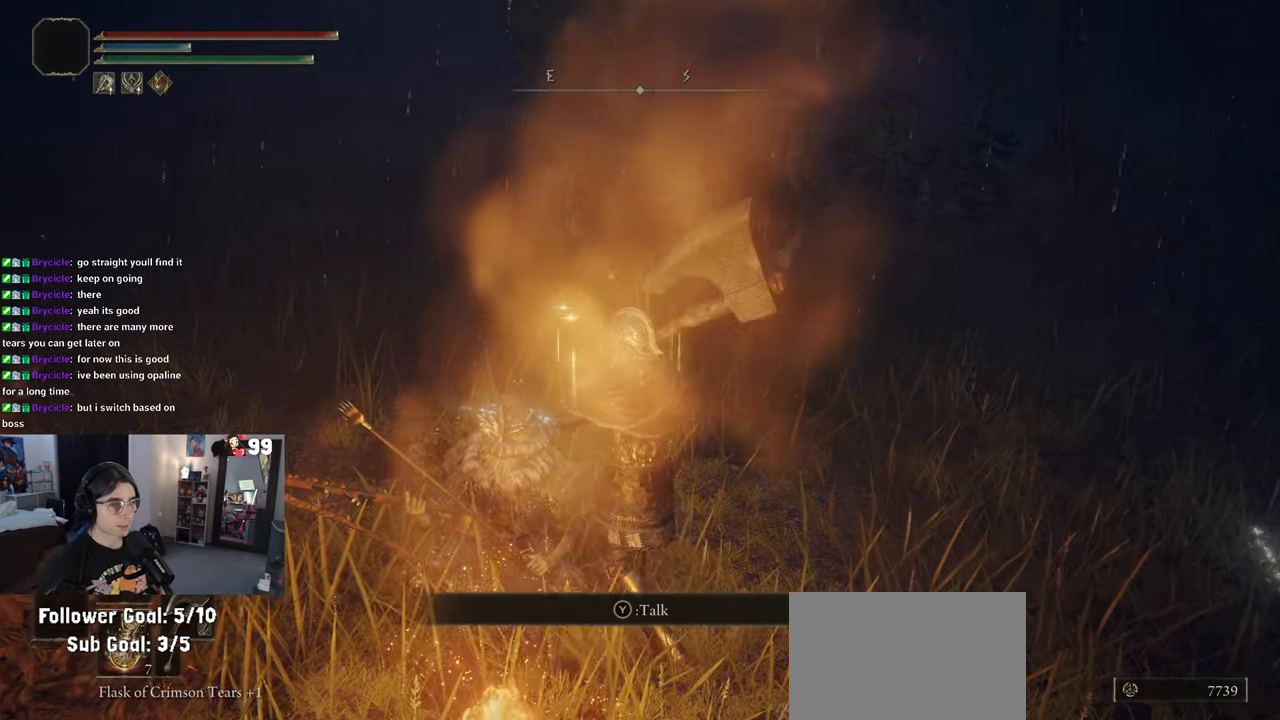
{"buttons": [], "left_stick": "center", "right_stick": "center", "events": [[33, "TRIANGLE", "up"]]}
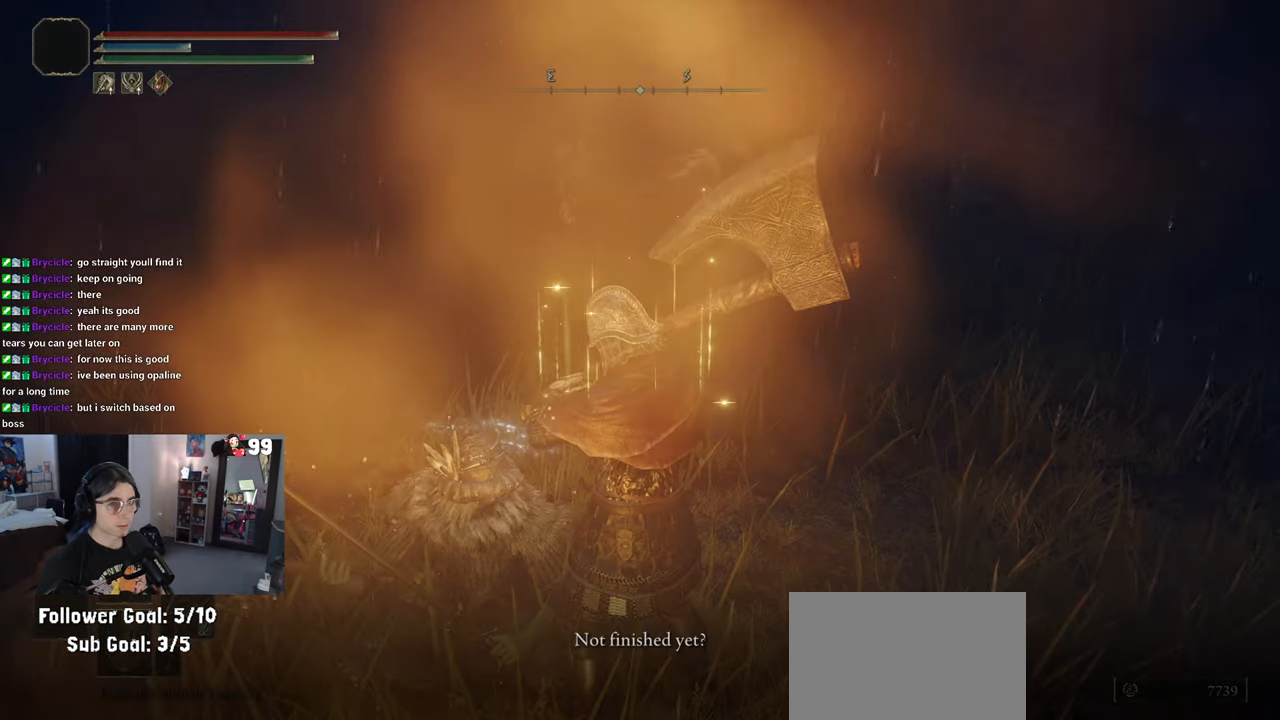
{"buttons": [], "left_stick": "center", "right_stick": "center", "events": [[283, "CROSS", "down"], [383, "CROSS", "up"]]}
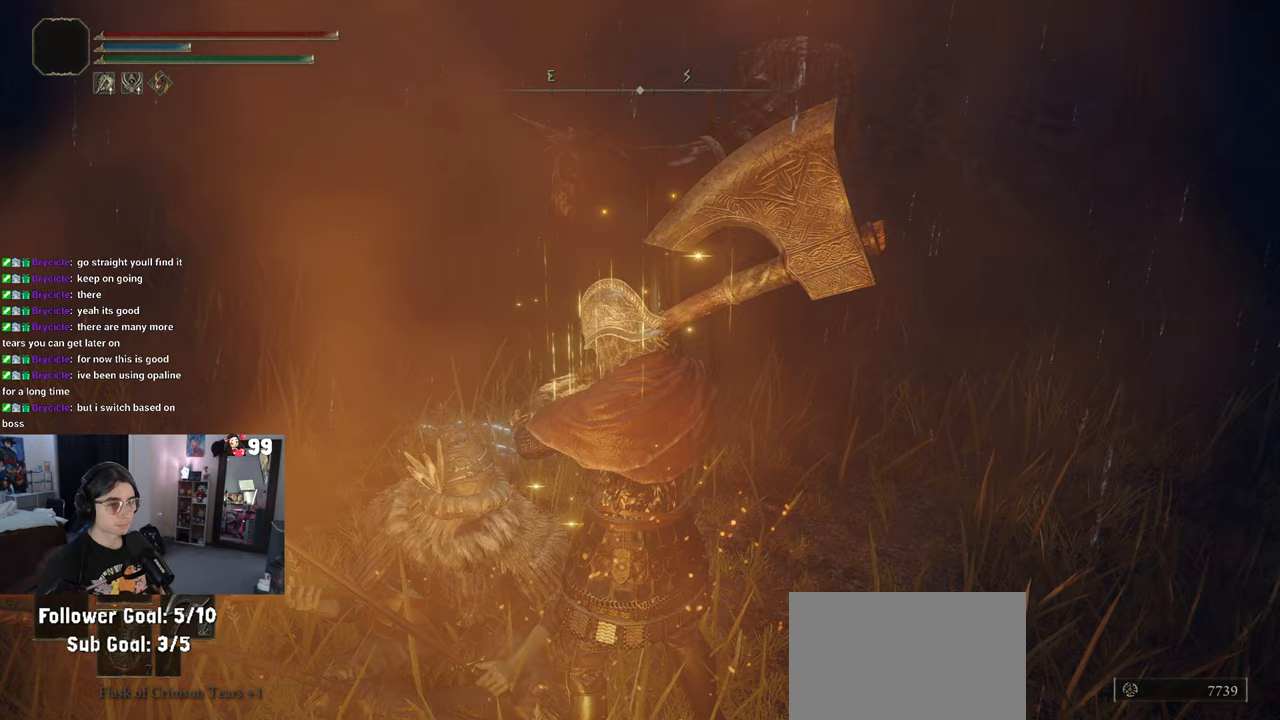
{"buttons": [], "left_stick": "center", "right_stick": "center", "events": []}
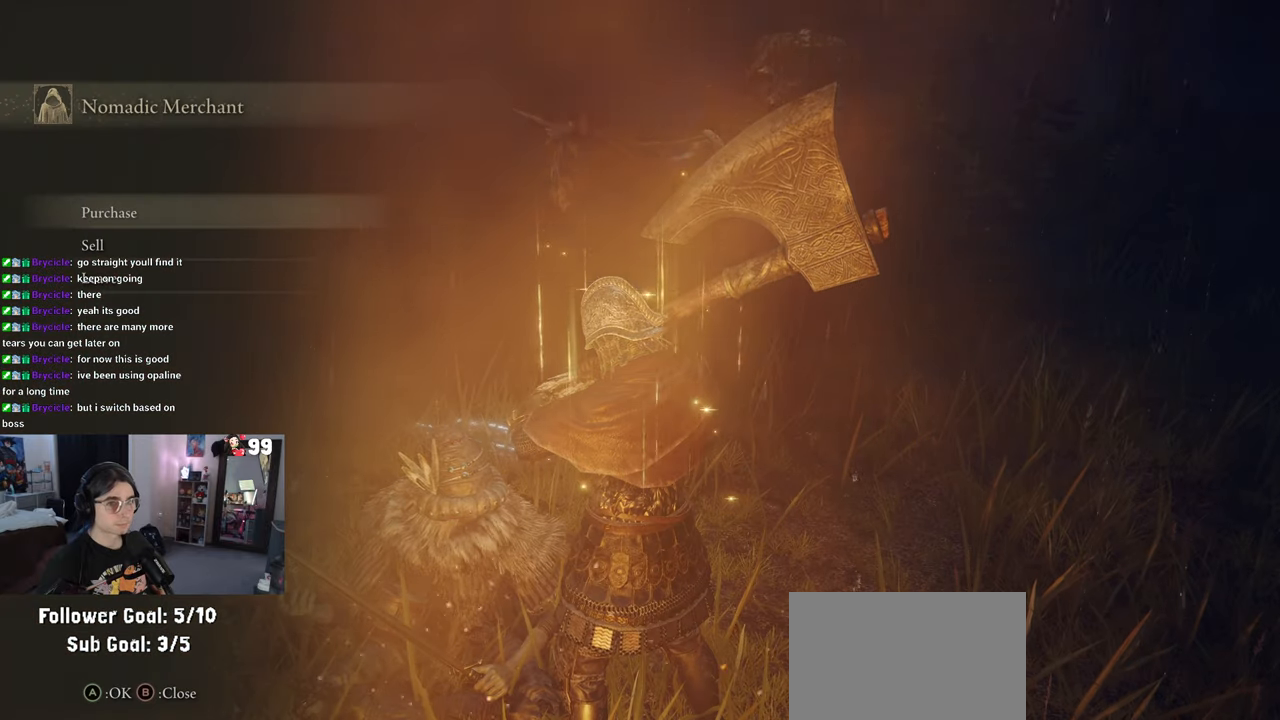
{"buttons": ["DPAD_RIGHT"], "left_stick": "center", "right_stick": "center", "events": [[100, "CROSS", "down"], [217, "CROSS", "up"], [433, "DPAD_RIGHT", "down"]]}
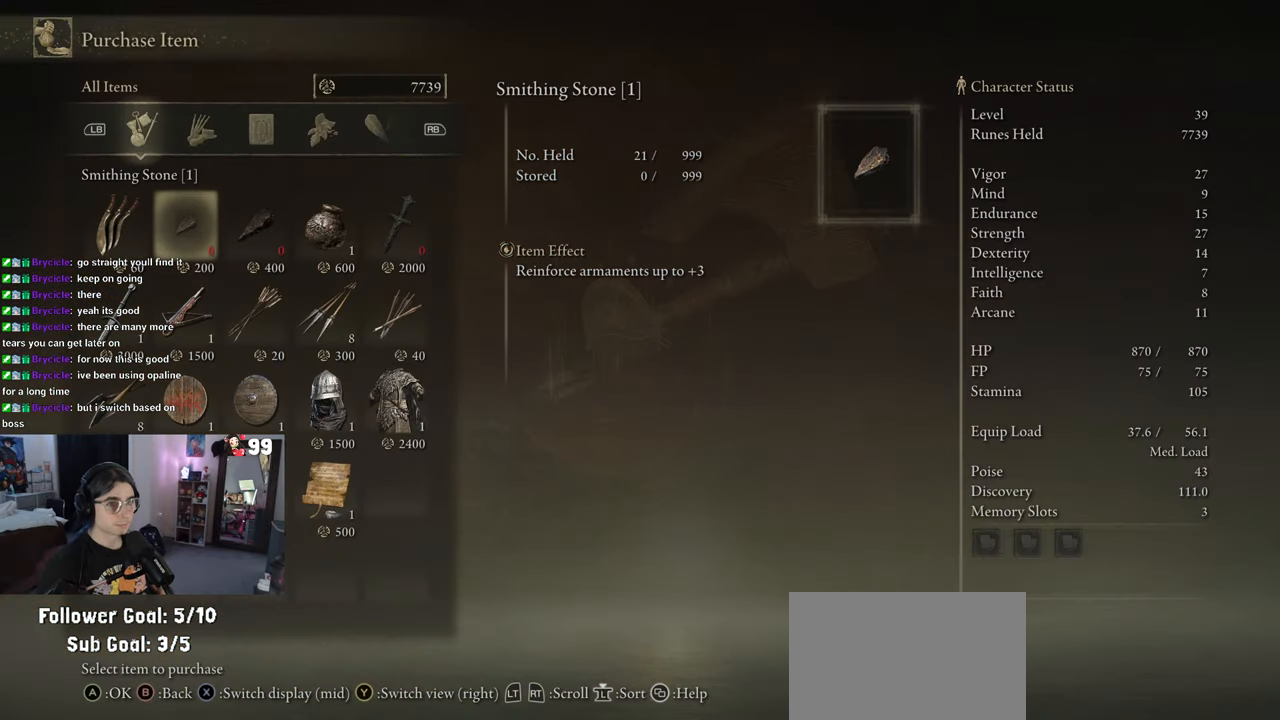
{"buttons": [], "left_stick": "center", "right_stick": "center", "events": [[50, "DPAD_RIGHT", "up"], [133, "DPAD_RIGHT", "down"], [283, "DPAD_RIGHT", "up"], [350, "DPAD_RIGHT", "down"], [417, "DPAD_RIGHT", "up"]]}
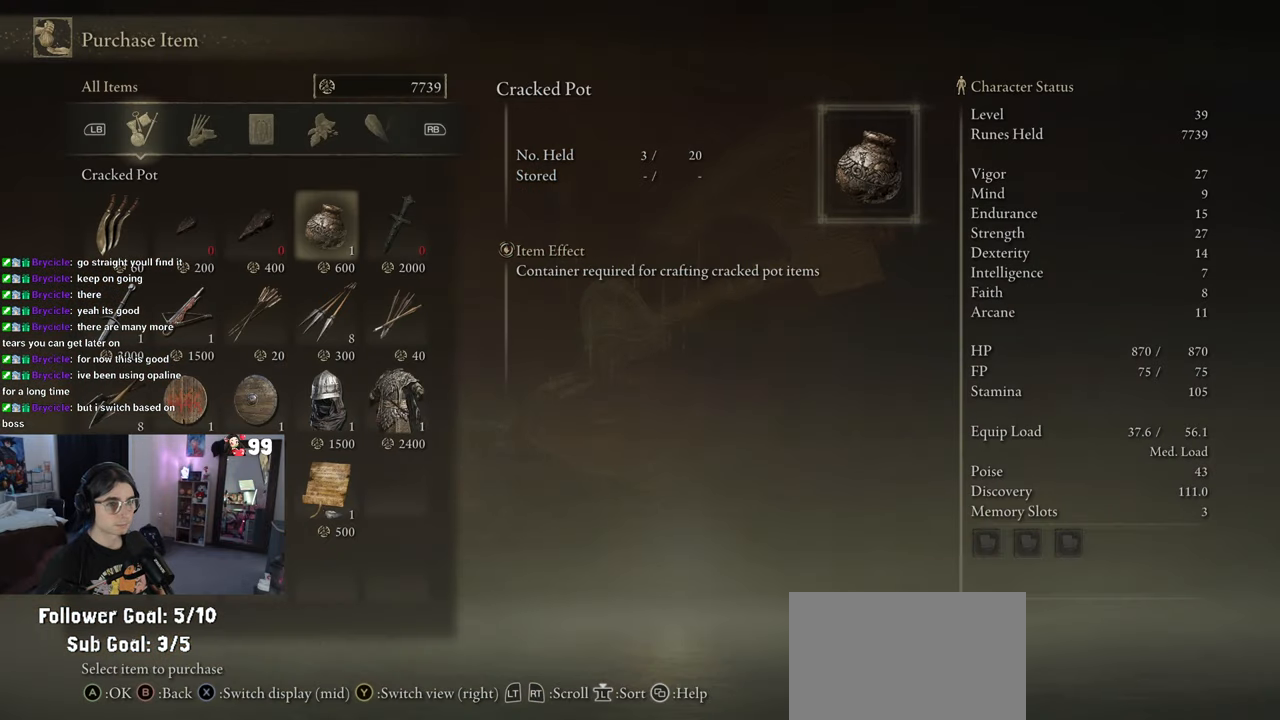
{"buttons": [], "left_stick": "center", "right_stick": "center", "events": [[67, "DPAD_DOWN", "down"], [117, "DPAD_DOWN", "up"], [217, "DPAD_DOWN", "down"], [333, "DPAD_DOWN", "up"]]}
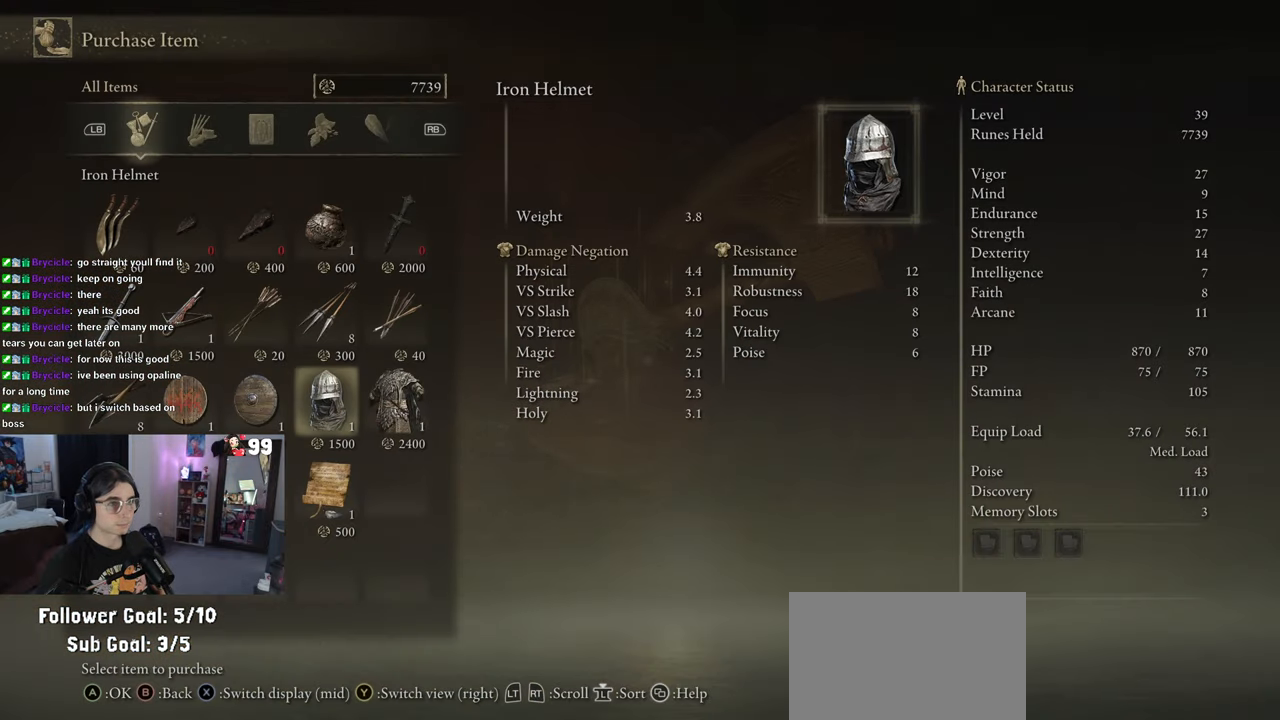
{"buttons": [], "left_stick": "center", "right_stick": "center", "events": [[400, "DPAD_RIGHT", "down"], [483, "DPAD_RIGHT", "up"]]}
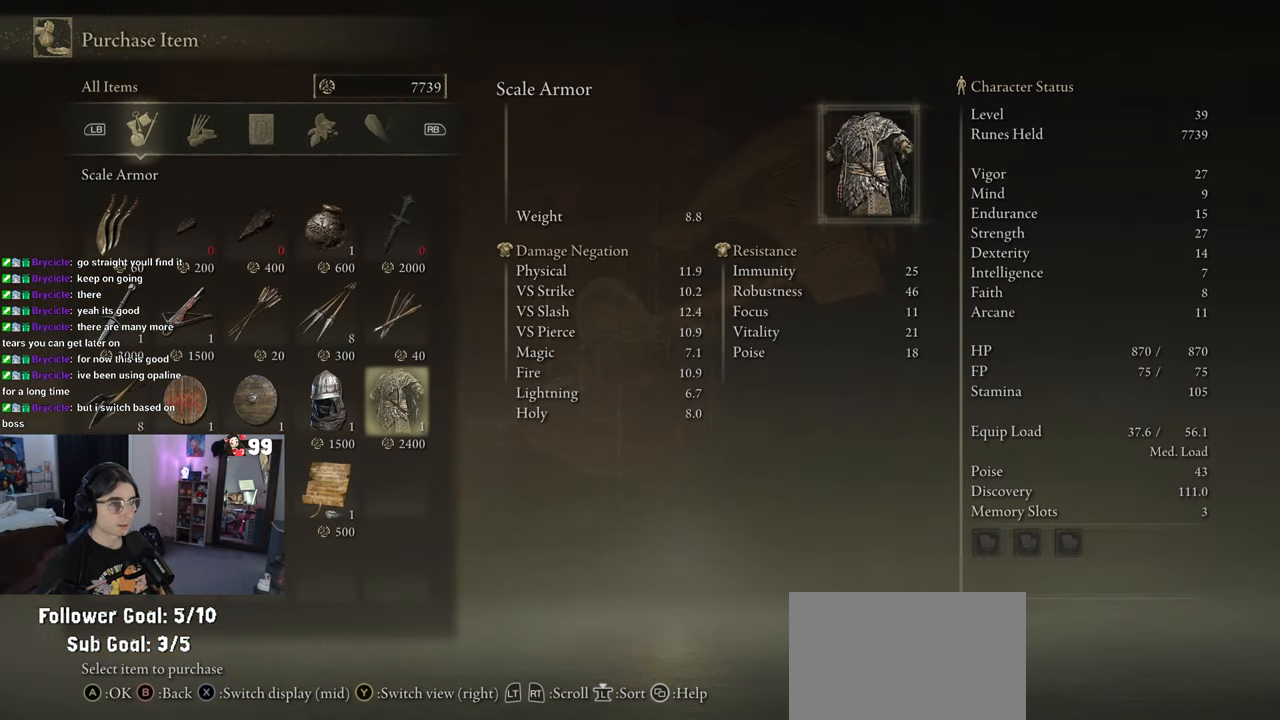
{"buttons": [], "left_stick": "center", "right_stick": "center", "events": []}
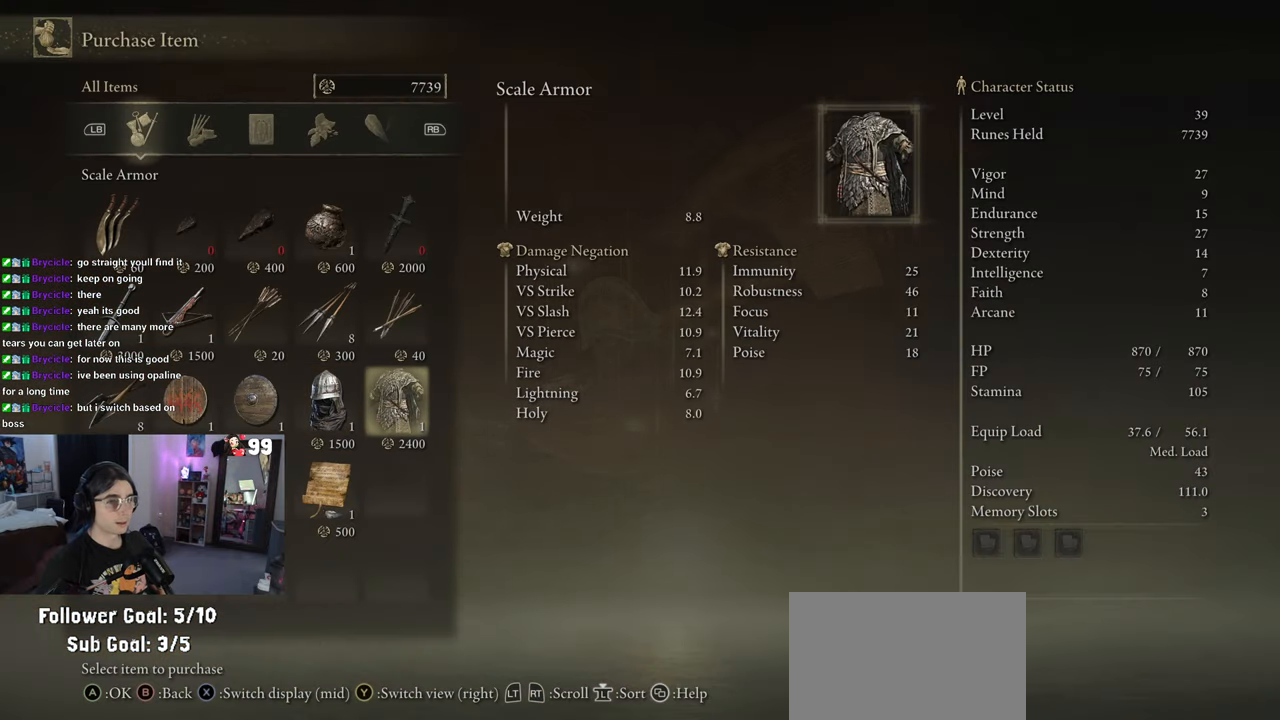
{"buttons": [], "left_stick": "center", "right_stick": "center", "events": [[183, "DPAD_LEFT", "down"], [267, "DPAD_LEFT", "up"], [333, "DPAD_LEFT", "down"], [450, "DPAD_LEFT", "up"]]}
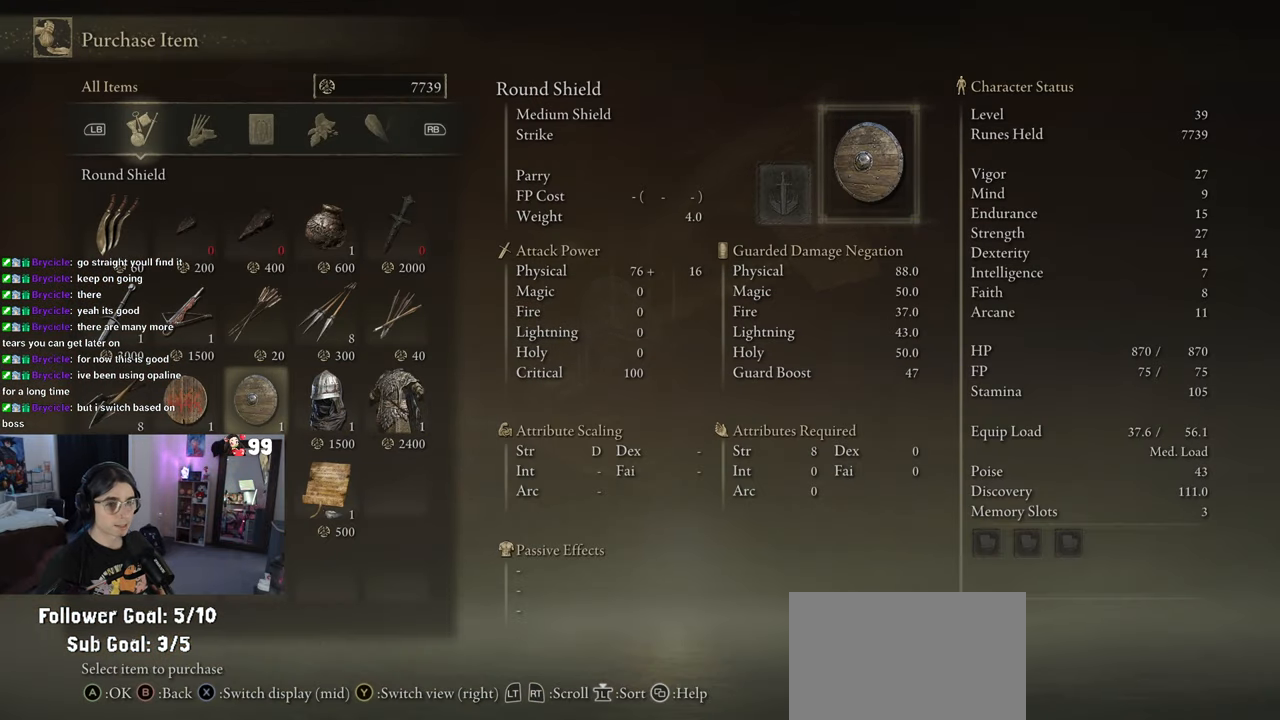
{"buttons": [], "left_stick": "center", "right_stick": "center", "events": []}
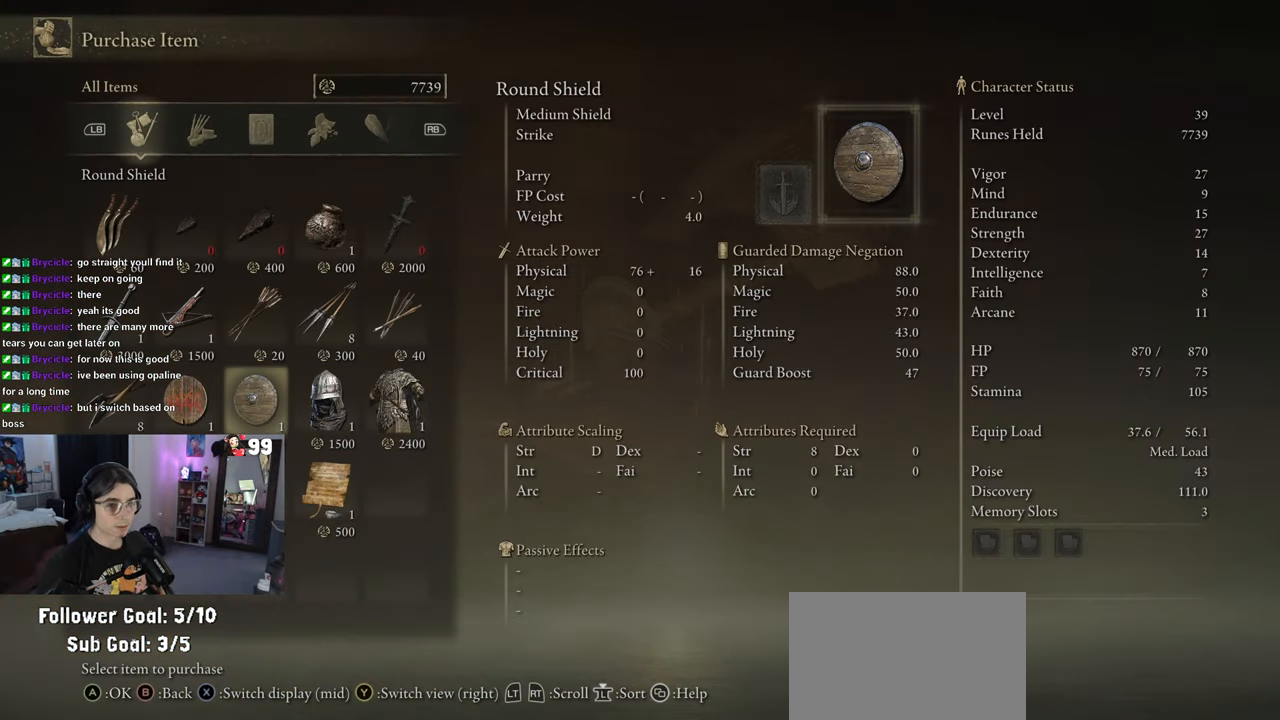
{"buttons": [], "left_stick": "center", "right_stick": "center", "events": []}
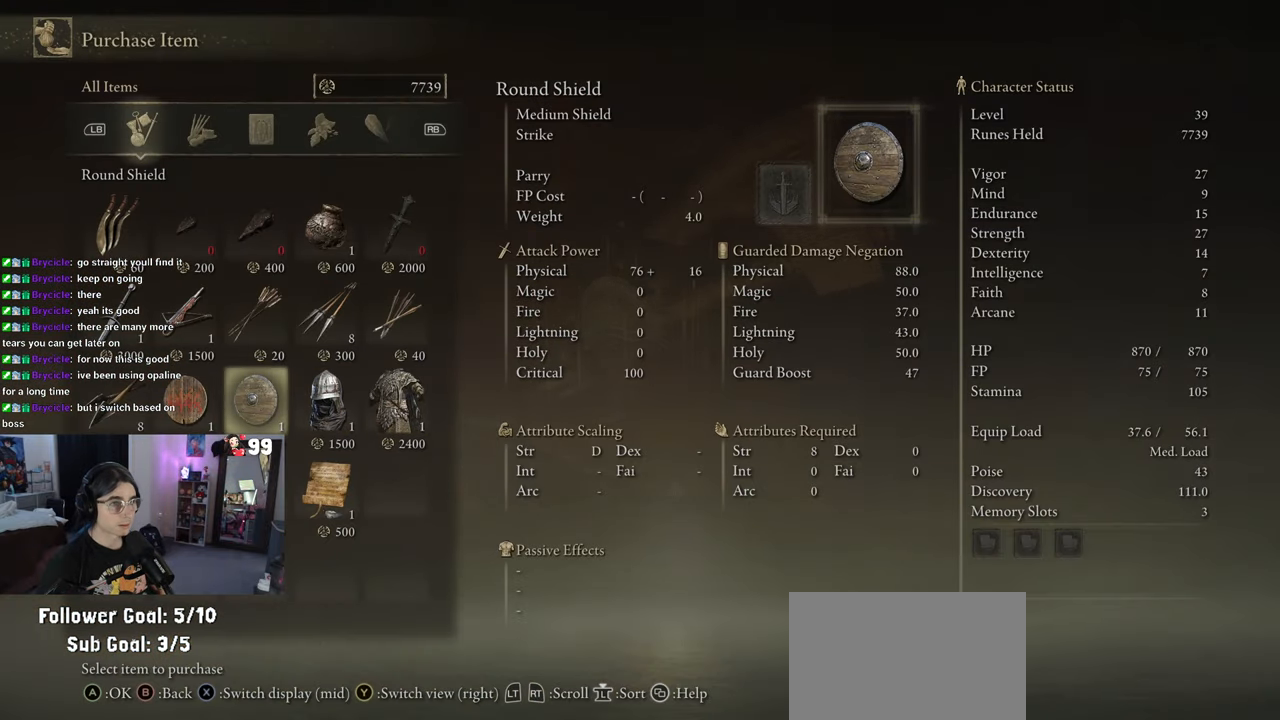
{"buttons": [], "left_stick": "center", "right_stick": "center", "events": [[33, "DPAD_LEFT", "down"], [150, "DPAD_LEFT", "up"], [267, "DPAD_LEFT", "down"], [417, "DPAD_LEFT", "up"]]}
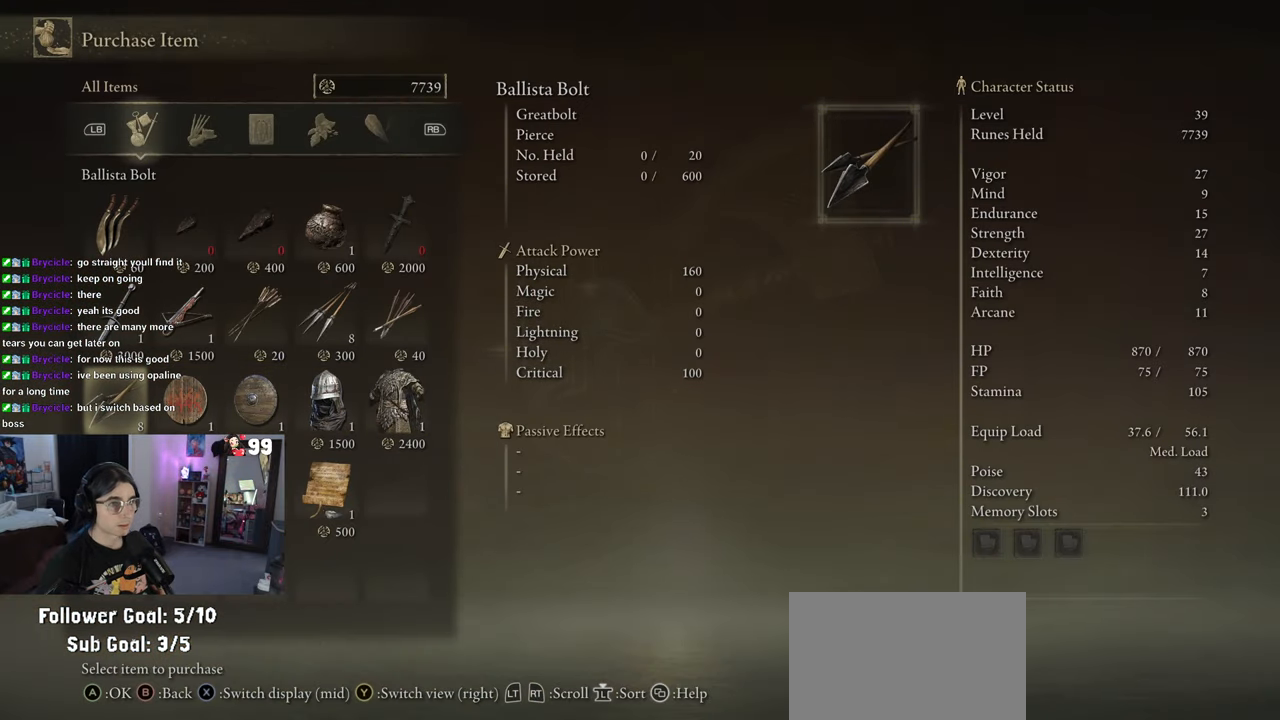
{"buttons": [], "left_stick": "center", "right_stick": "center", "events": [[183, "DPAD_RIGHT", "down"], [283, "DPAD_RIGHT", "up"]]}
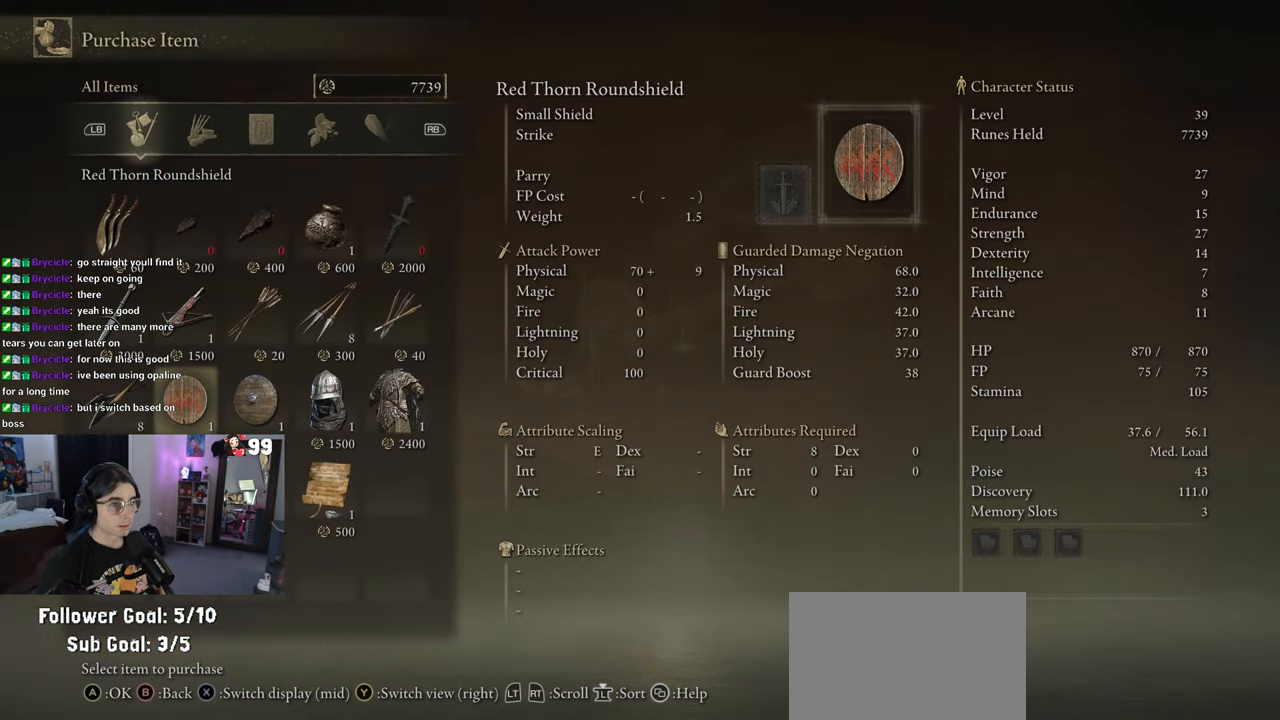
{"buttons": [], "left_stick": "center", "right_stick": "center", "events": [[117, "DPAD_RIGHT", "down"], [200, "DPAD_RIGHT", "up"]]}
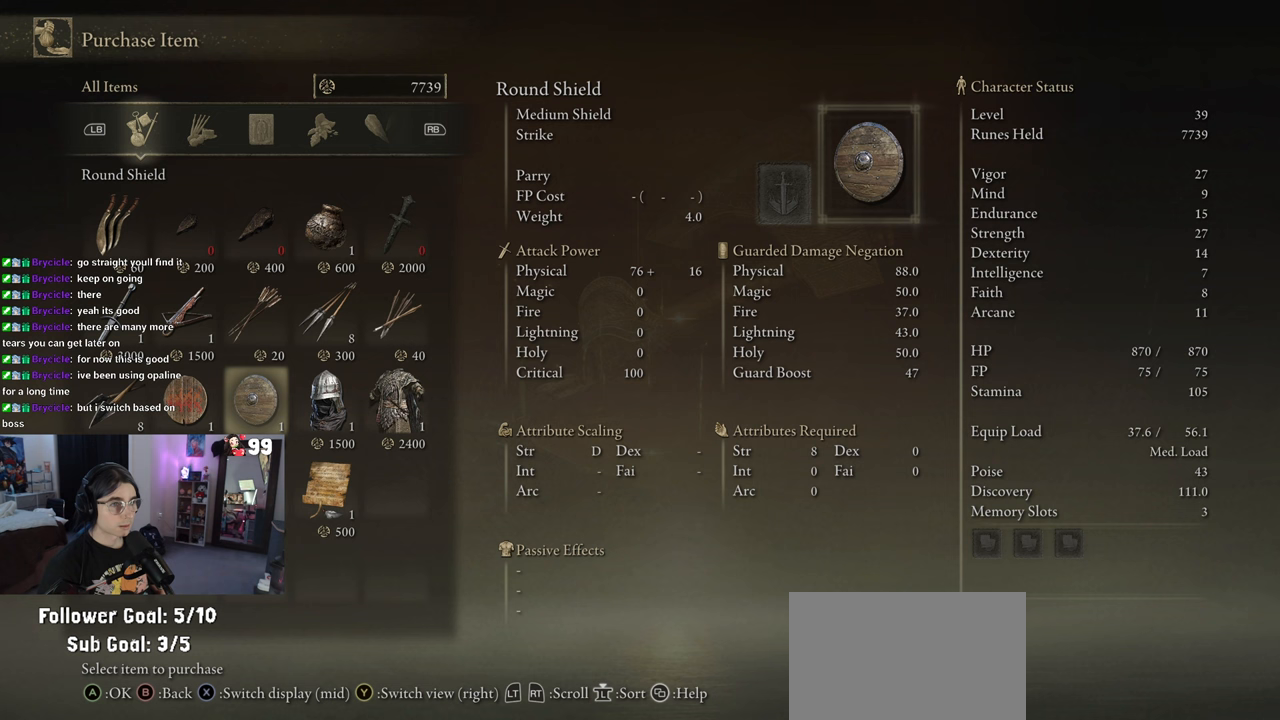
{"buttons": [], "left_stick": "center", "right_stick": "center", "events": [[150, "DPAD_LEFT", "down"], [233, "DPAD_LEFT", "up"], [367, "DPAD_LEFT", "down"], [483, "DPAD_LEFT", "up"]]}
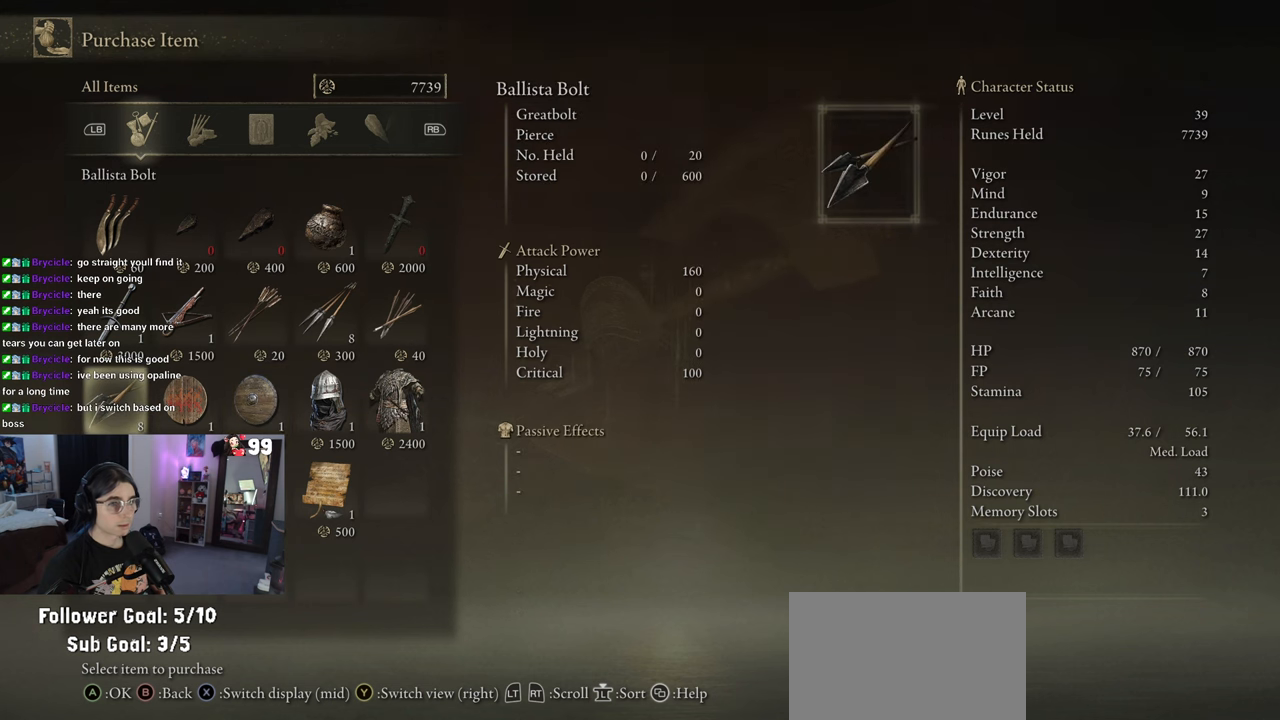
{"buttons": [], "left_stick": "center", "right_stick": "center", "events": []}
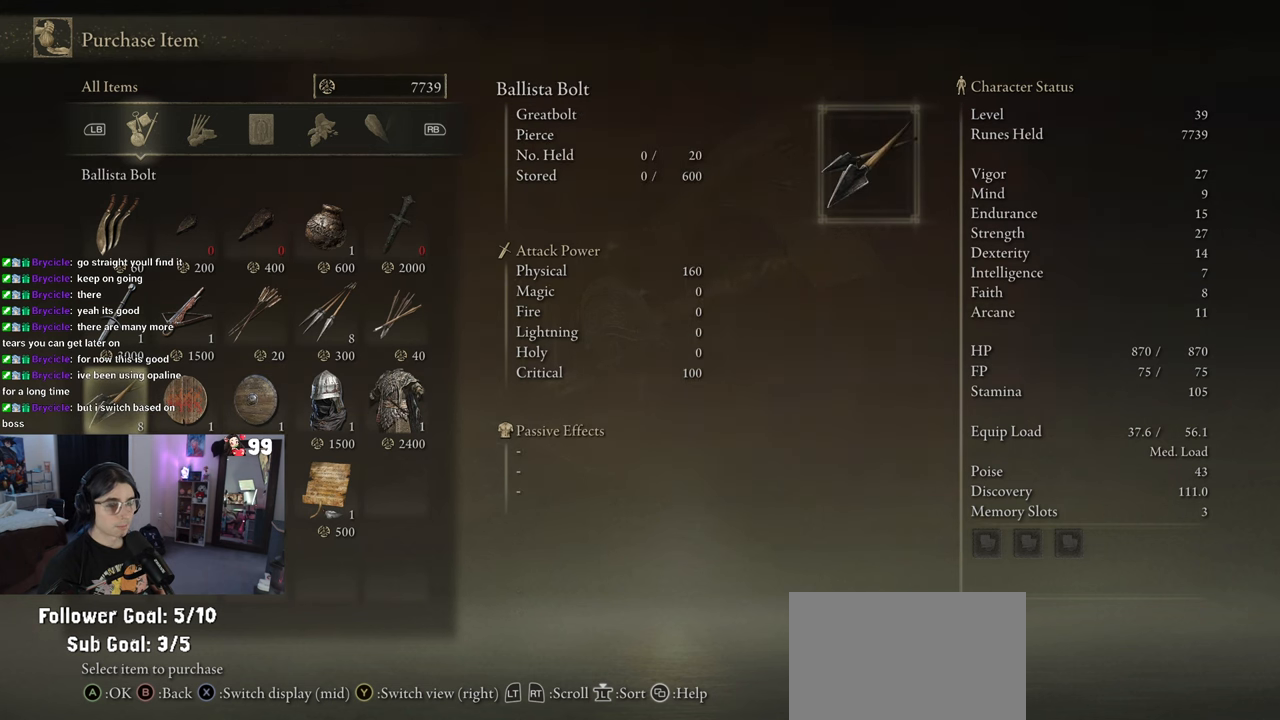
{"buttons": ["DPAD_RIGHT"], "left_stick": "center", "right_stick": "center", "events": [[83, "DPAD_UP", "down"], [167, "DPAD_UP", "up"], [500, "DPAD_RIGHT", "down"]]}
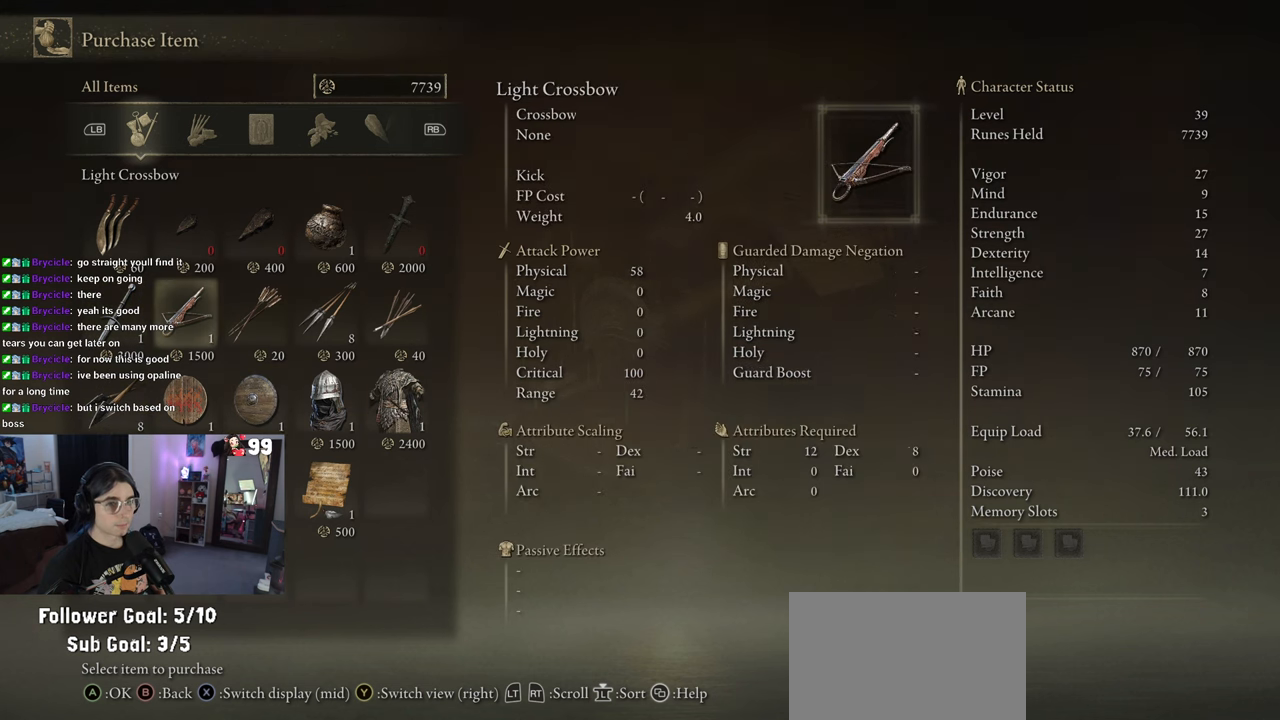
{"buttons": [], "left_stick": "center", "right_stick": "center", "events": [[83, "DPAD_RIGHT", "up"], [183, "DPAD_RIGHT", "down"], [267, "DPAD_RIGHT", "up"], [383, "DPAD_RIGHT", "down"], [483, "DPAD_RIGHT", "up"]]}
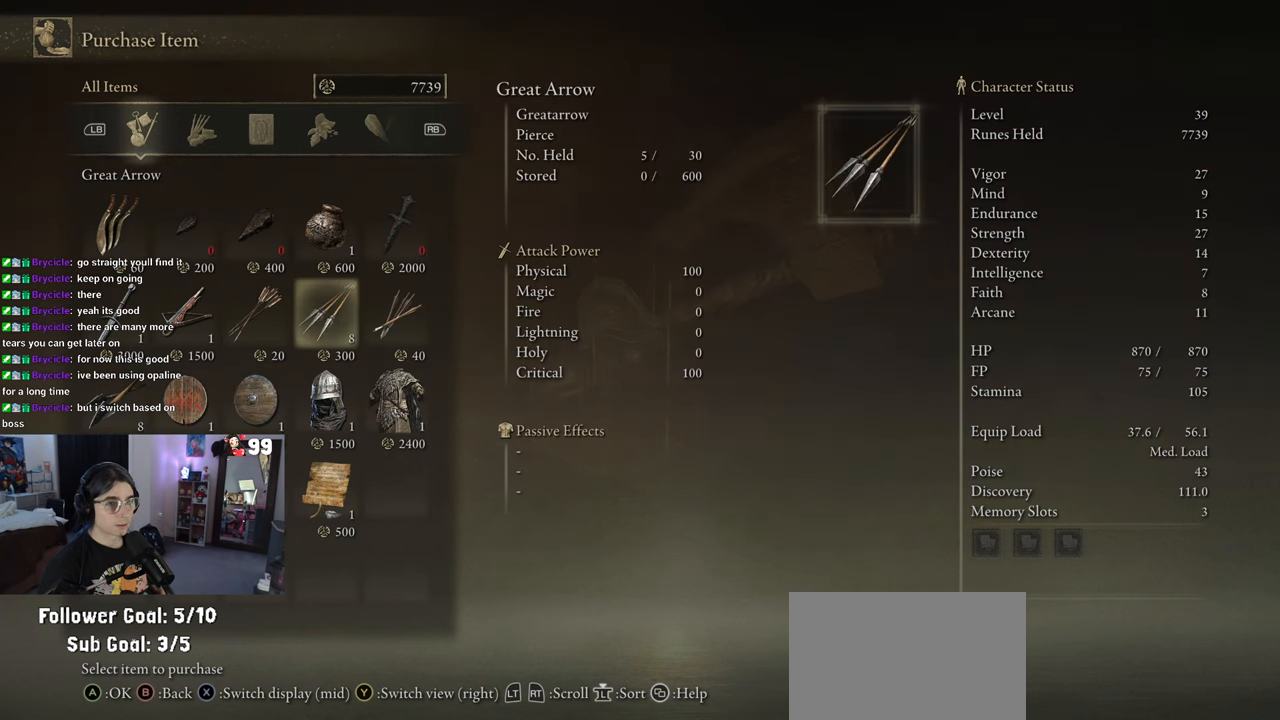
{"buttons": [], "left_stick": "center", "right_stick": "center", "events": [[67, "DPAD_RIGHT", "down"], [183, "DPAD_RIGHT", "up"], [367, "DPAD_UP", "down"], [467, "DPAD_UP", "up"]]}
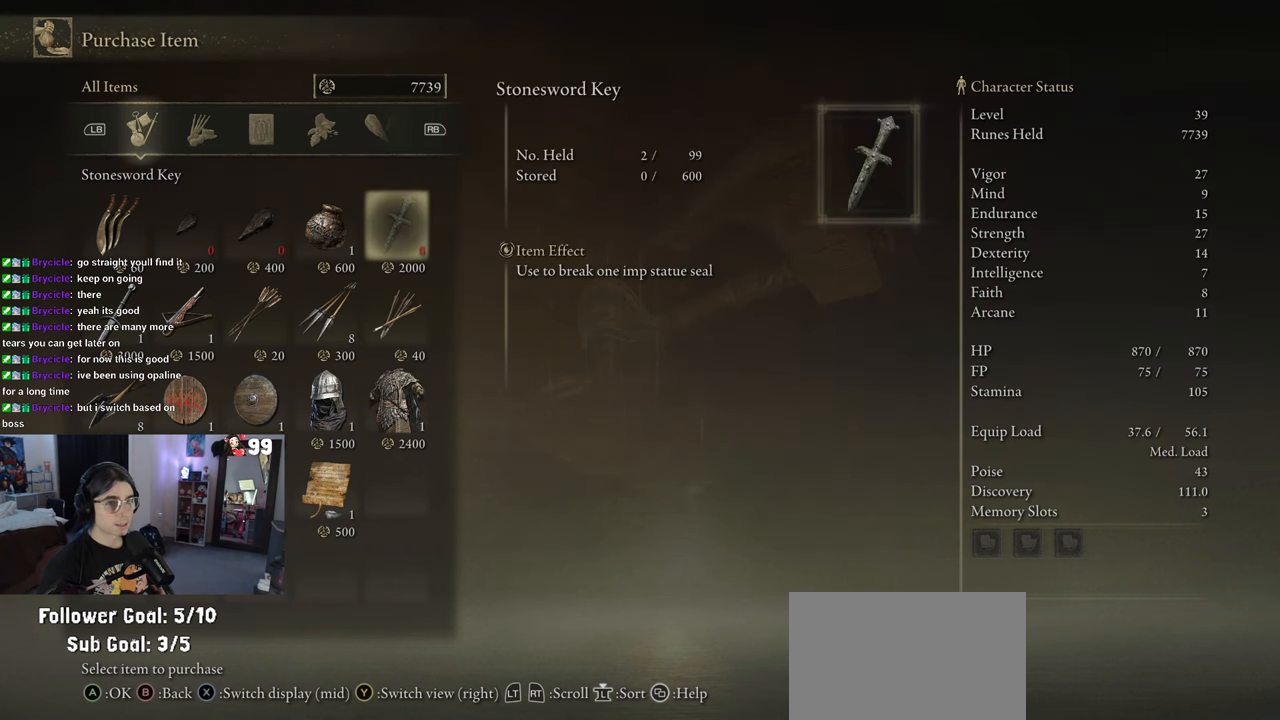
{"buttons": [], "left_stick": "center", "right_stick": "center", "events": [[383, "DPAD_LEFT", "down"], [500, "DPAD_LEFT", "up"]]}
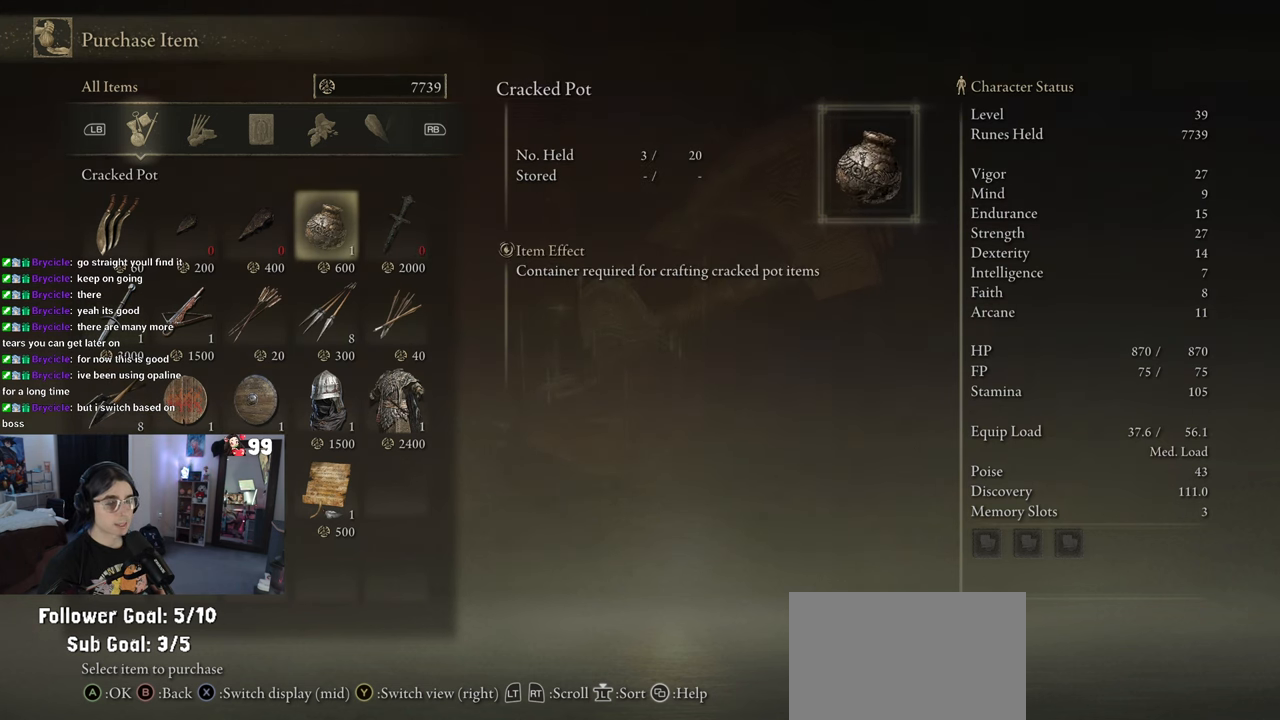
{"buttons": ["DPAD_LEFT"], "left_stick": "center", "right_stick": "center", "events": [[67, "DPAD_LEFT", "down"], [150, "DPAD_LEFT", "up"], [233, "DPAD_LEFT", "down"], [333, "DPAD_LEFT", "up"], [383, "DPAD_LEFT", "down"]]}
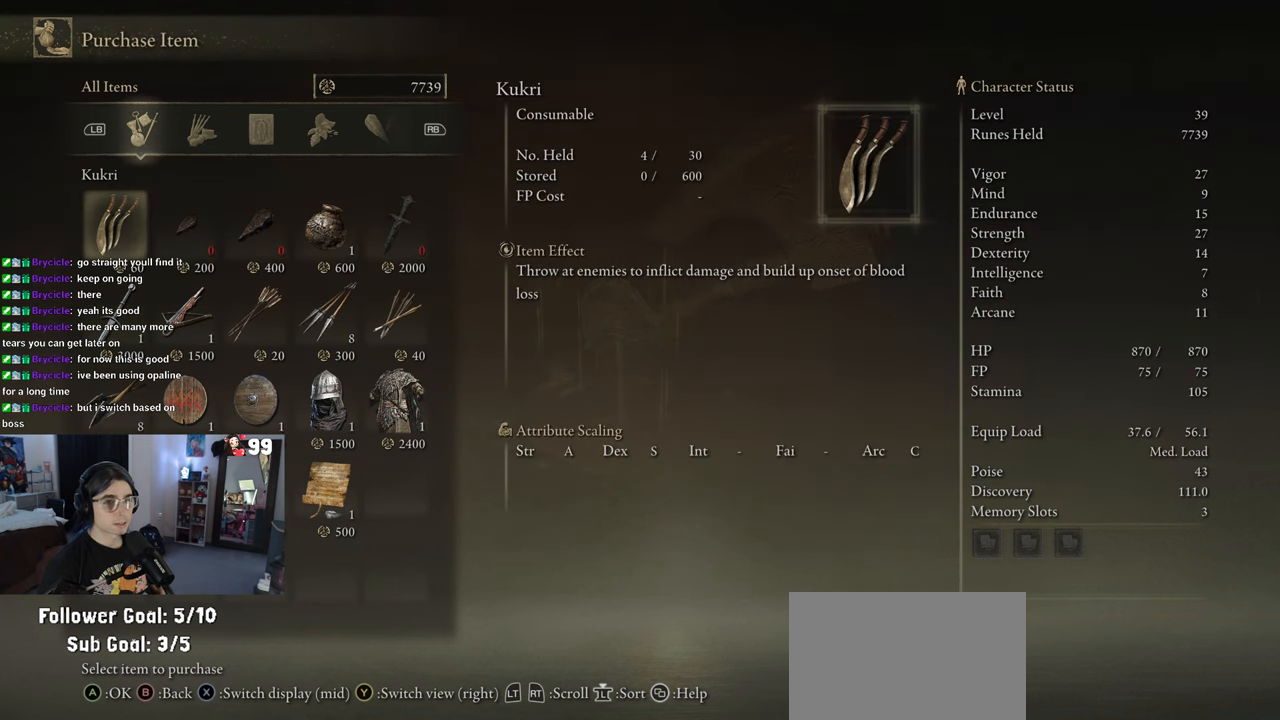
{"buttons": [], "left_stick": "center", "right_stick": "center", "events": [[33, "DPAD_LEFT", "up"], [133, "DPAD_DOWN", "down"], [250, "DPAD_DOWN", "up"]]}